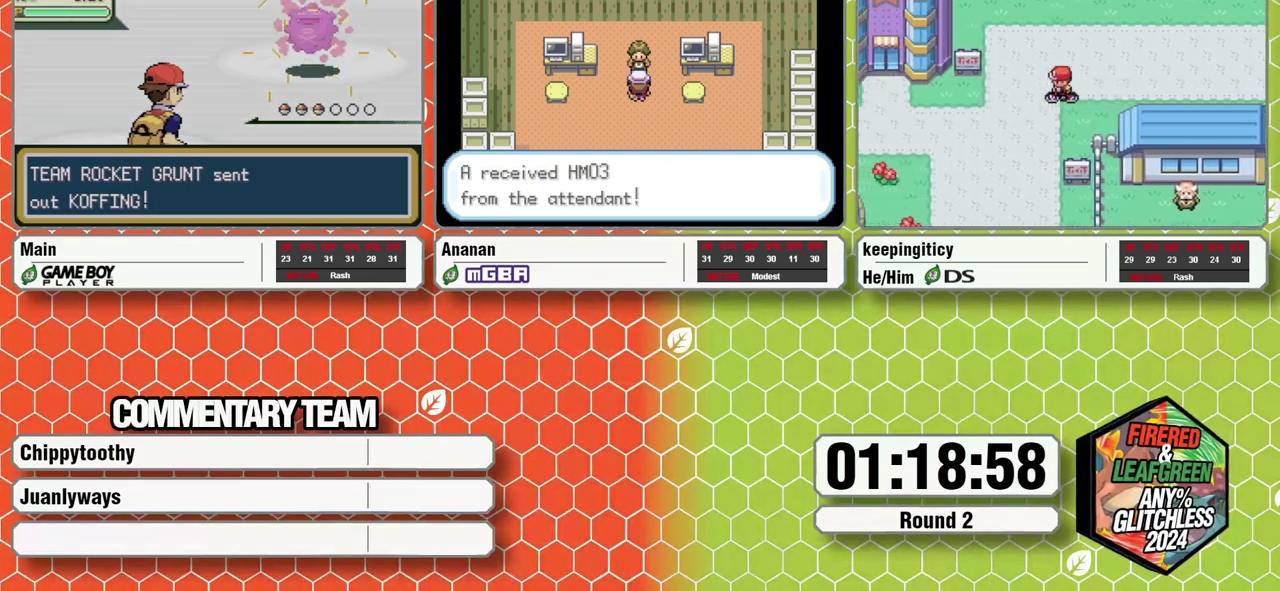
Gameplay with a controller (Nintendo layout); each line is a JSON object with the inputs held at the frame after it. "events" lists button and stick changes between this image and that frame as [ms after this image, input, new state], when the widget could be followed in between. Not read: DPAD_RIGHT L3 R3 SELECT START X.
{"buttons": [], "events": []}
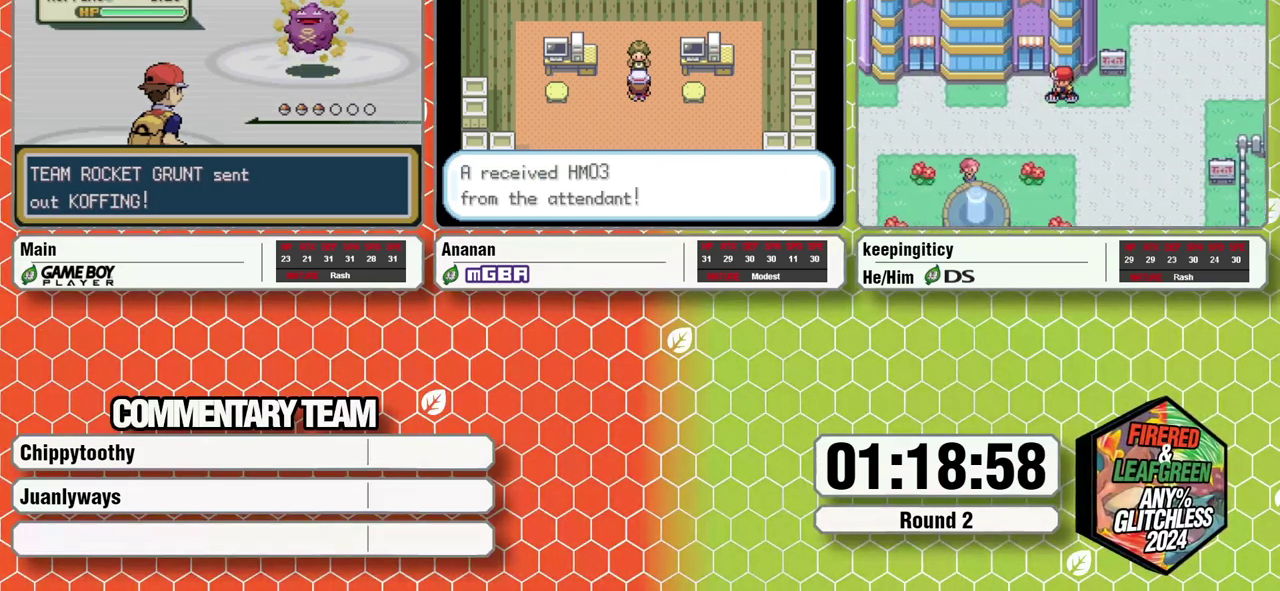
{"buttons": [], "events": []}
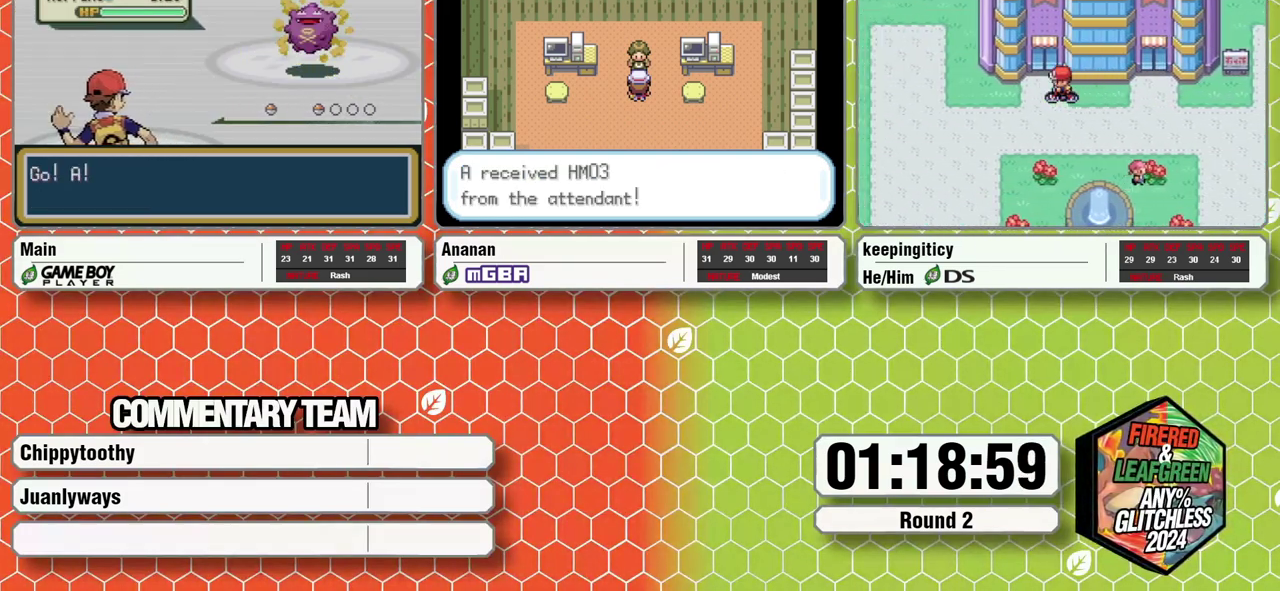
{"buttons": [], "events": []}
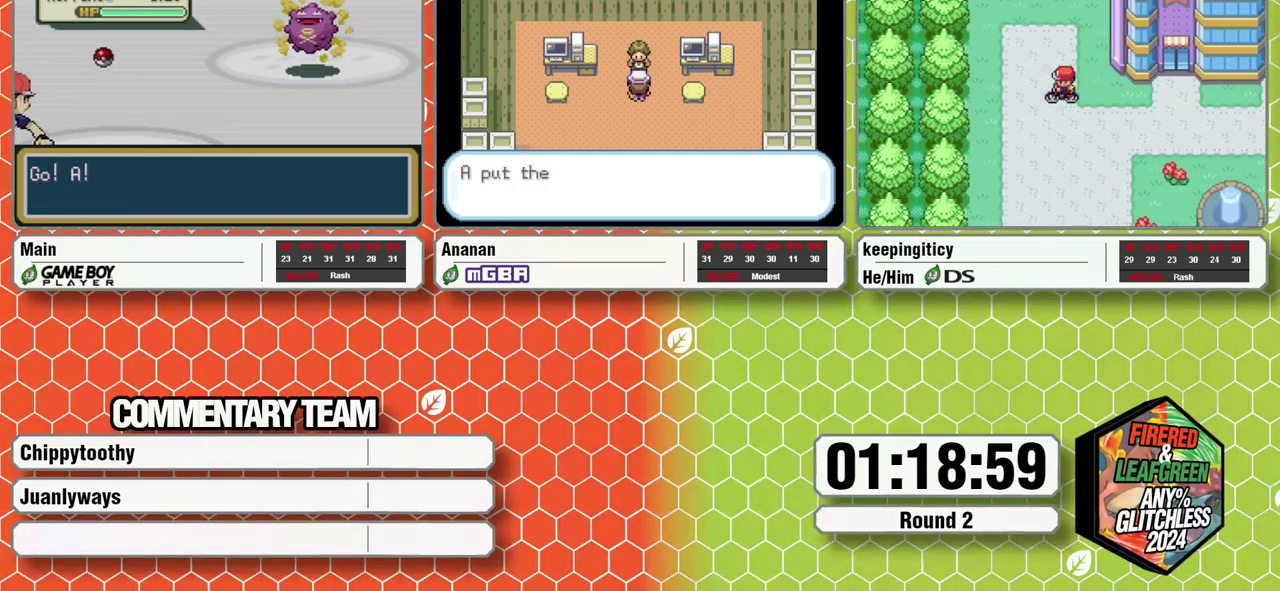
{"buttons": [], "events": []}
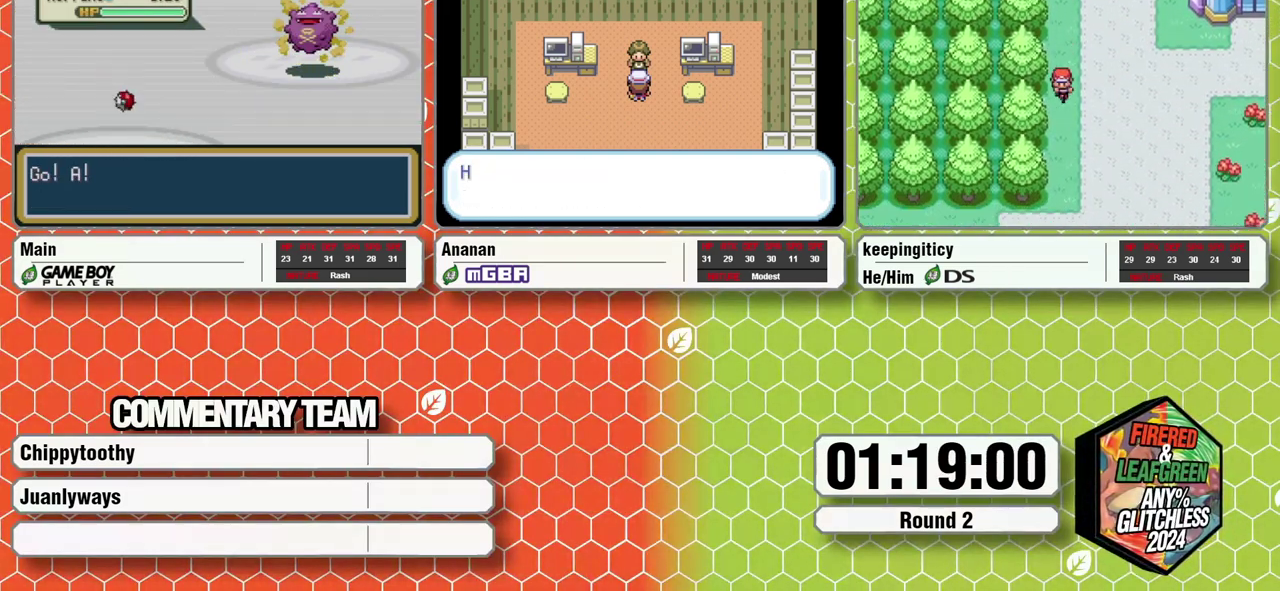
{"buttons": ["R1"], "events": [[283, "R1", "down"], [367, "DPAD_UP", "down"], [500, "DPAD_UP", "up"]]}
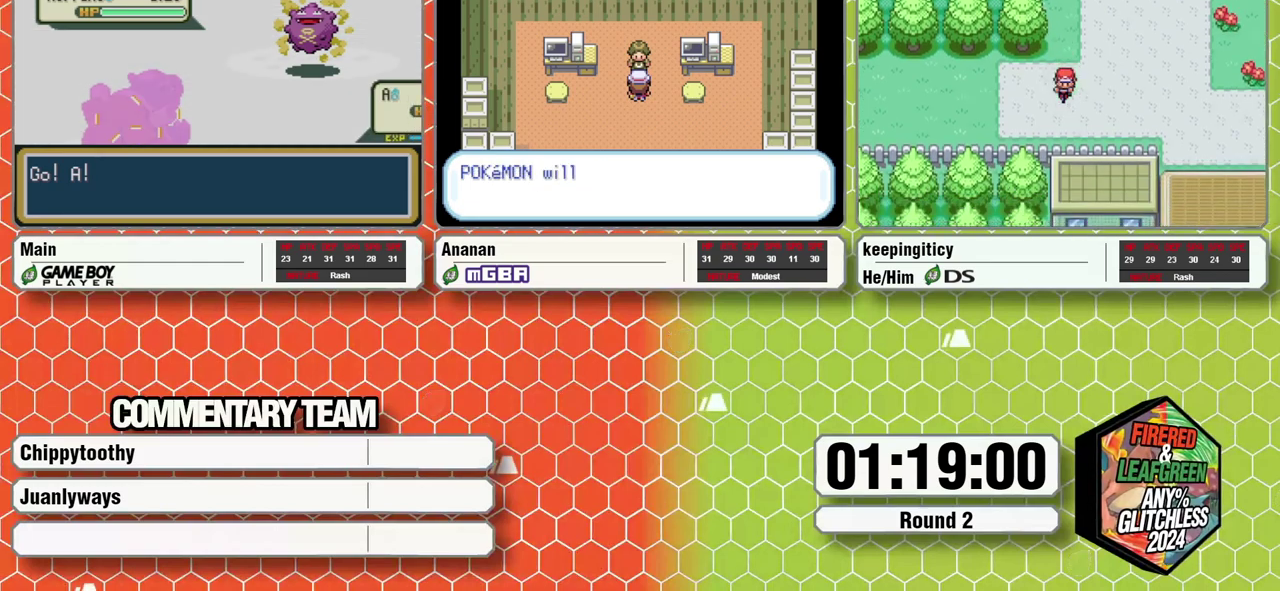
{"buttons": [], "events": [[83, "R1", "up"]]}
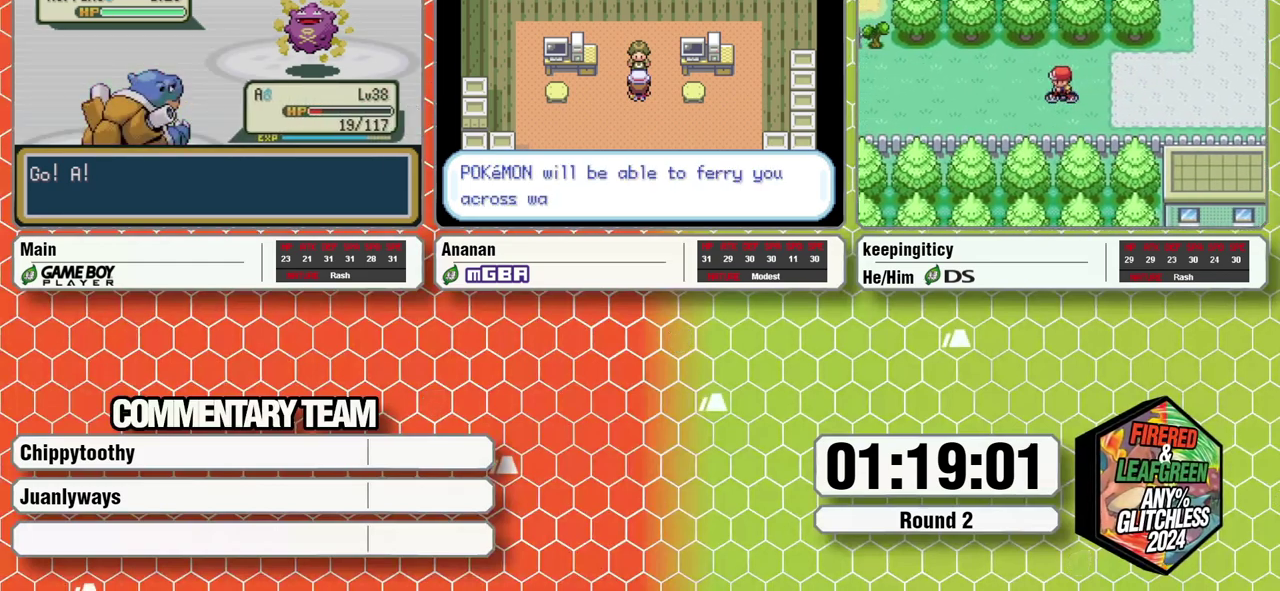
{"buttons": ["A"], "events": [[350, "A", "down"]]}
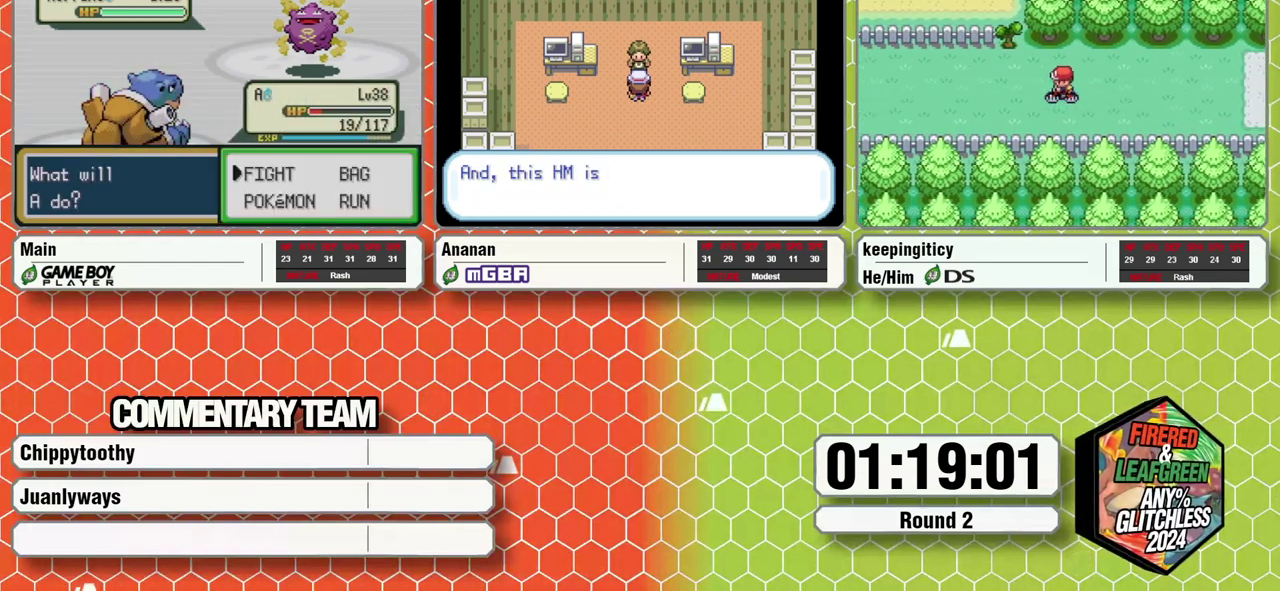
{"buttons": [], "events": [[17, "A", "up"], [100, "A", "down"], [150, "A", "up"], [200, "L1", "down"], [300, "L1", "up"]]}
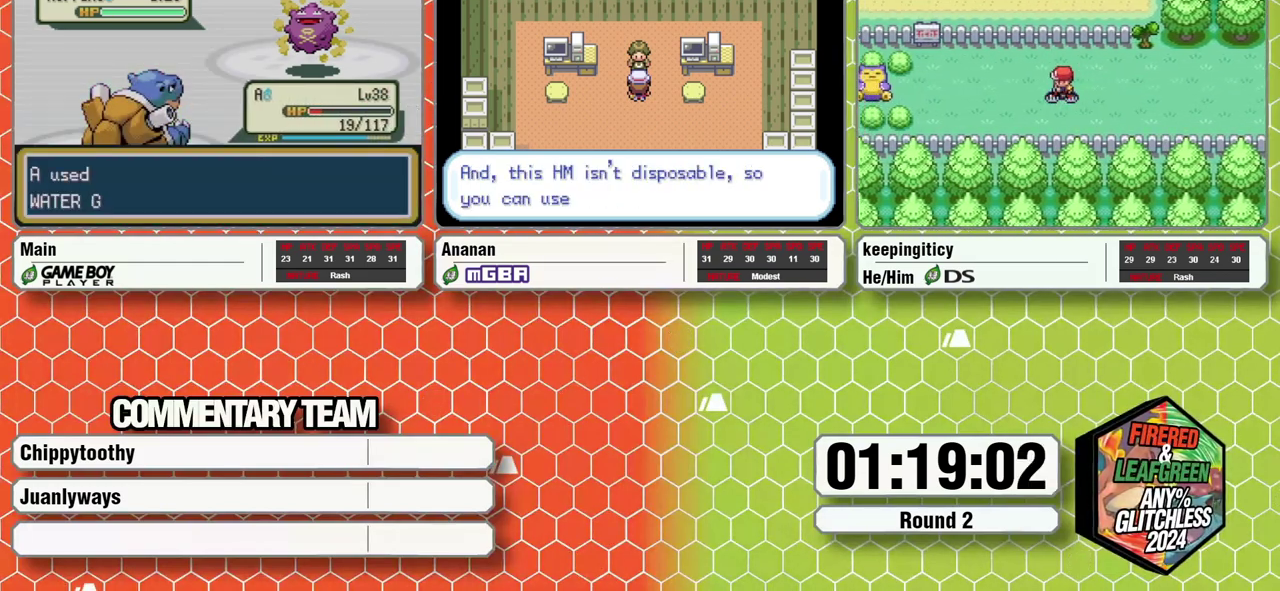
{"buttons": [], "events": []}
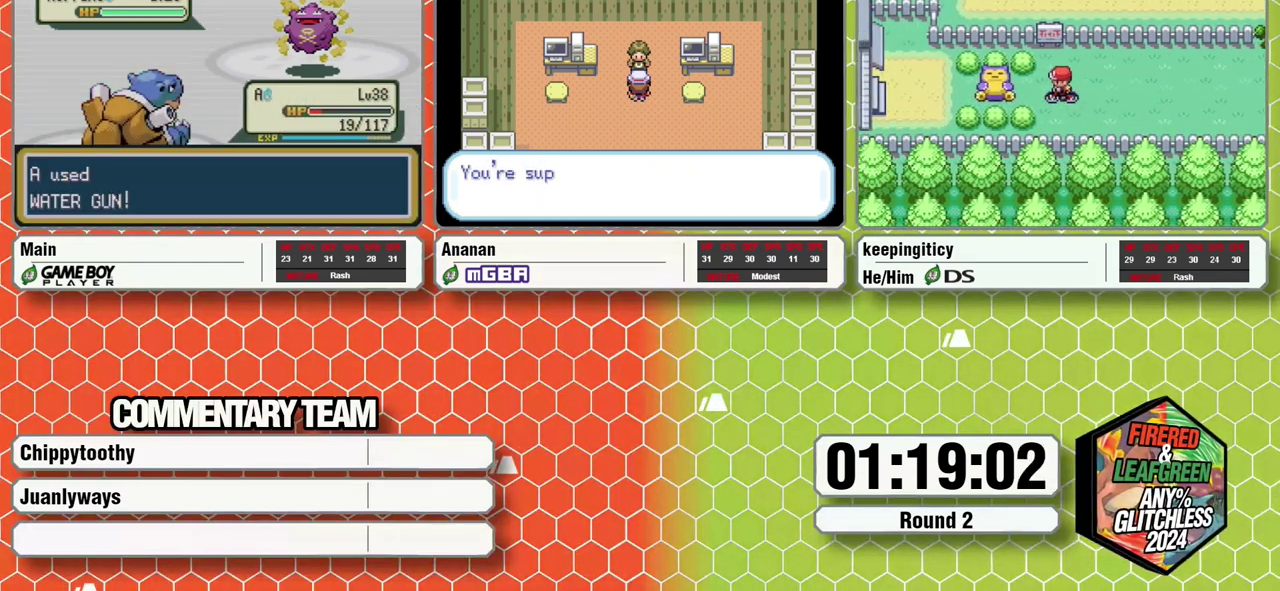
{"buttons": [], "events": []}
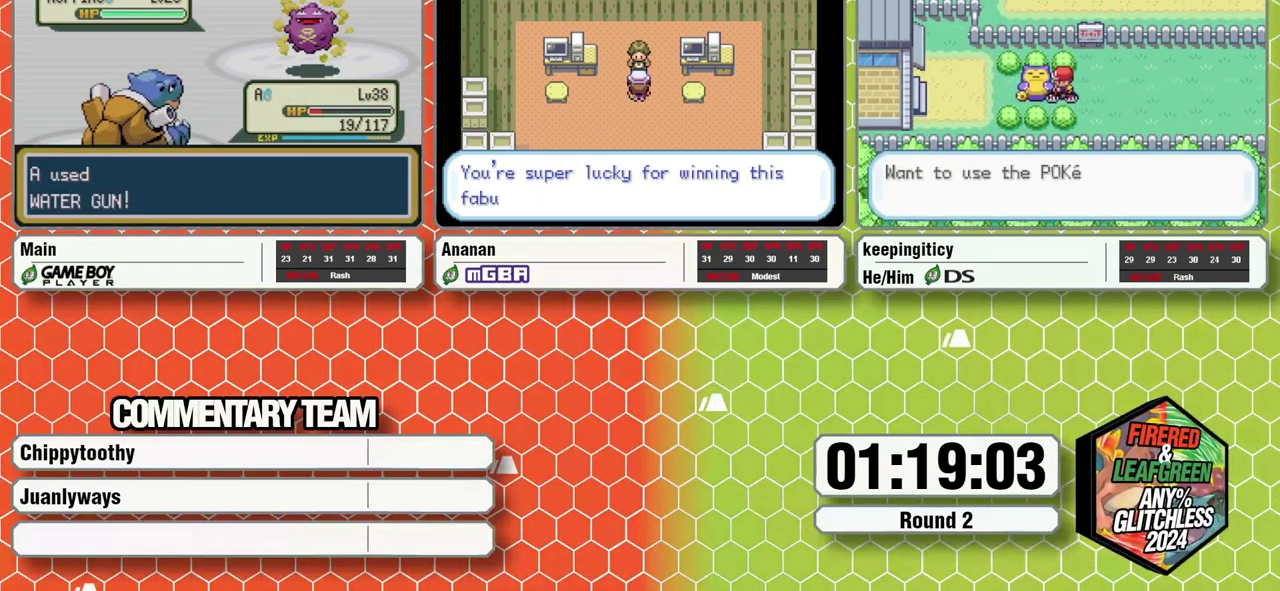
{"buttons": [], "events": []}
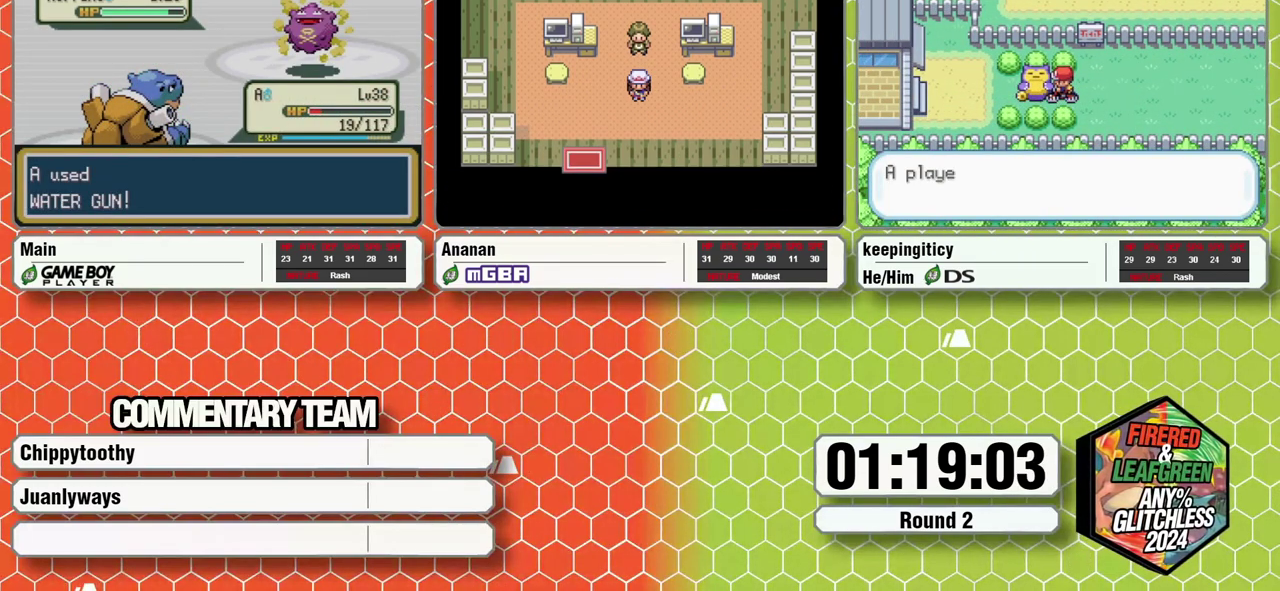
{"buttons": [], "events": []}
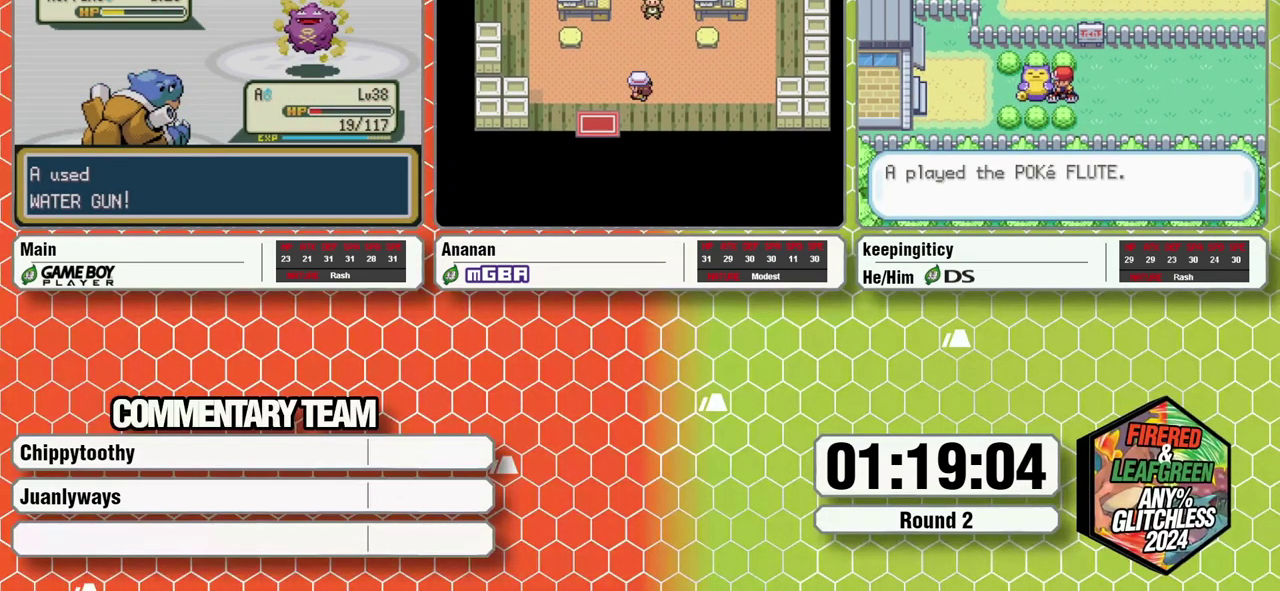
{"buttons": [], "events": []}
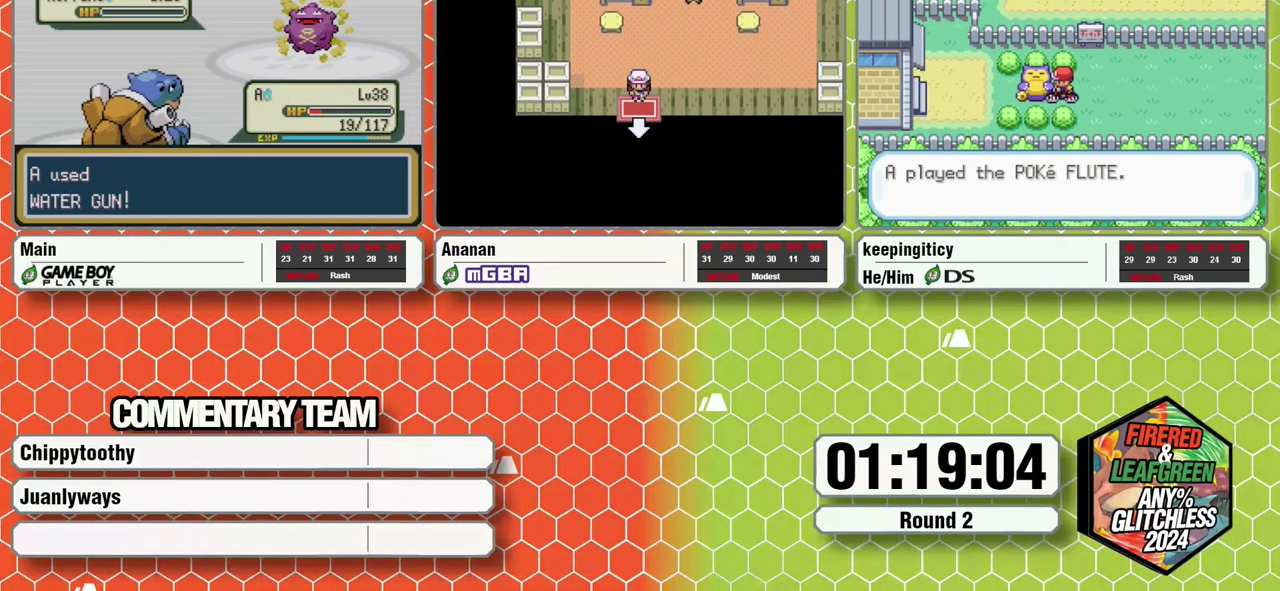
{"buttons": [], "events": []}
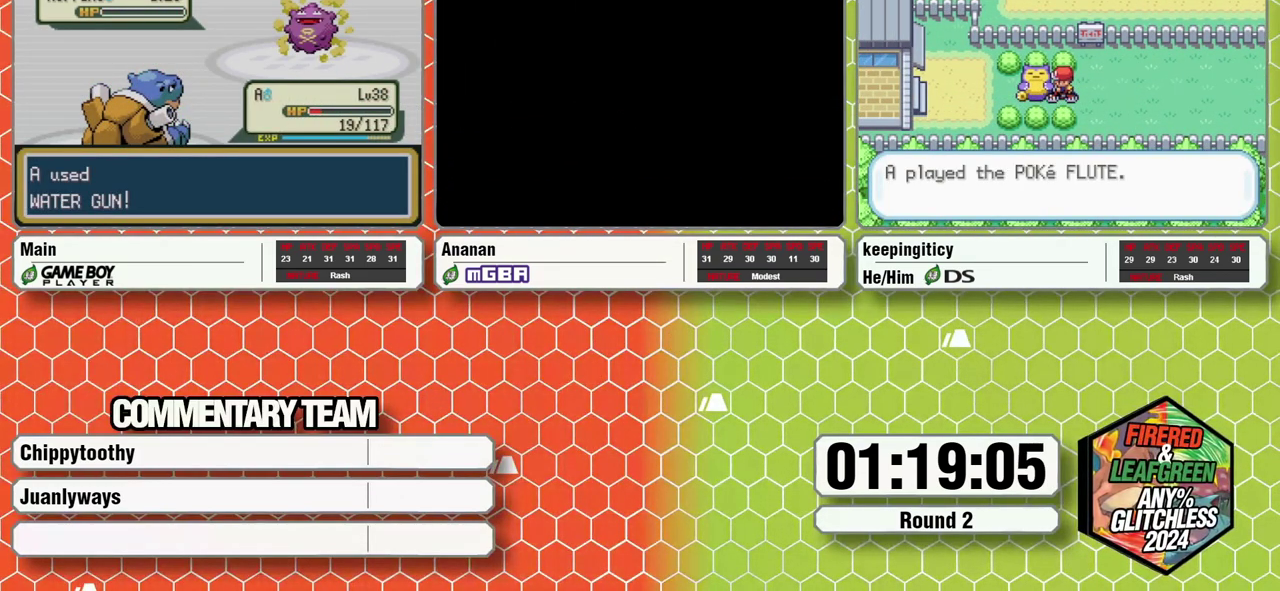
{"buttons": [], "events": [[100, "B", "down"], [183, "B", "up"], [233, "A", "down"], [250, "B", "down"], [350, "A", "up"], [433, "B", "up"]]}
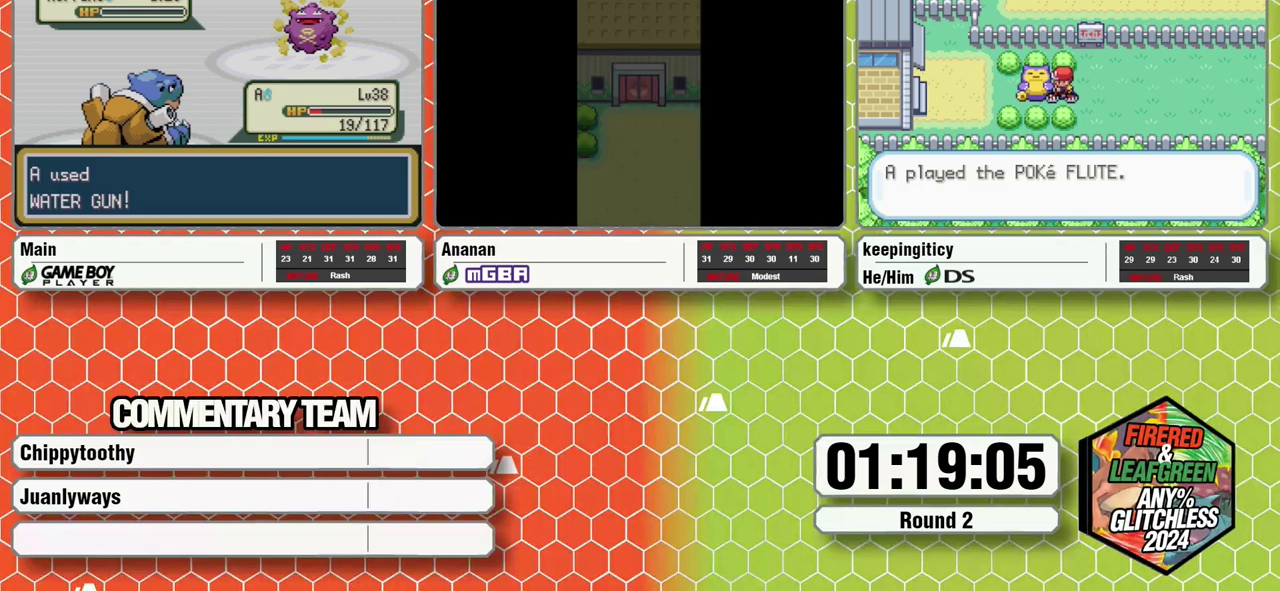
{"buttons": ["B", "L1"], "events": [[33, "B", "down"], [83, "B", "up"], [83, "L1", "down"], [183, "A", "down"], [183, "L1", "up"], [233, "A", "up"], [233, "L1", "down"], [300, "A", "down"], [300, "L1", "up"], [350, "A", "up"], [350, "B", "down"], [350, "L1", "down"], [433, "A", "down"], [433, "B", "up"], [500, "A", "up"], [500, "B", "down"]]}
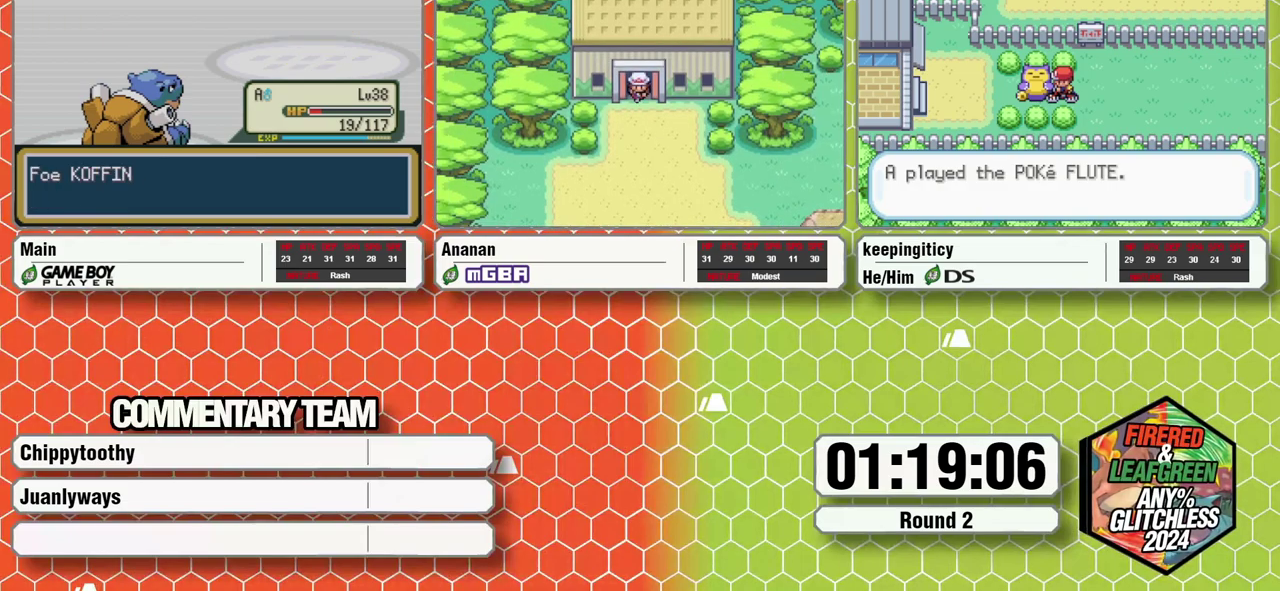
{"buttons": ["A", "L1"], "events": [[100, "A", "down"], [100, "B", "up"], [100, "L1", "up"], [150, "A", "up"], [150, "L1", "down"], [217, "L1", "up"], [267, "B", "down"], [267, "L1", "down"], [483, "A", "down"], [483, "B", "up"]]}
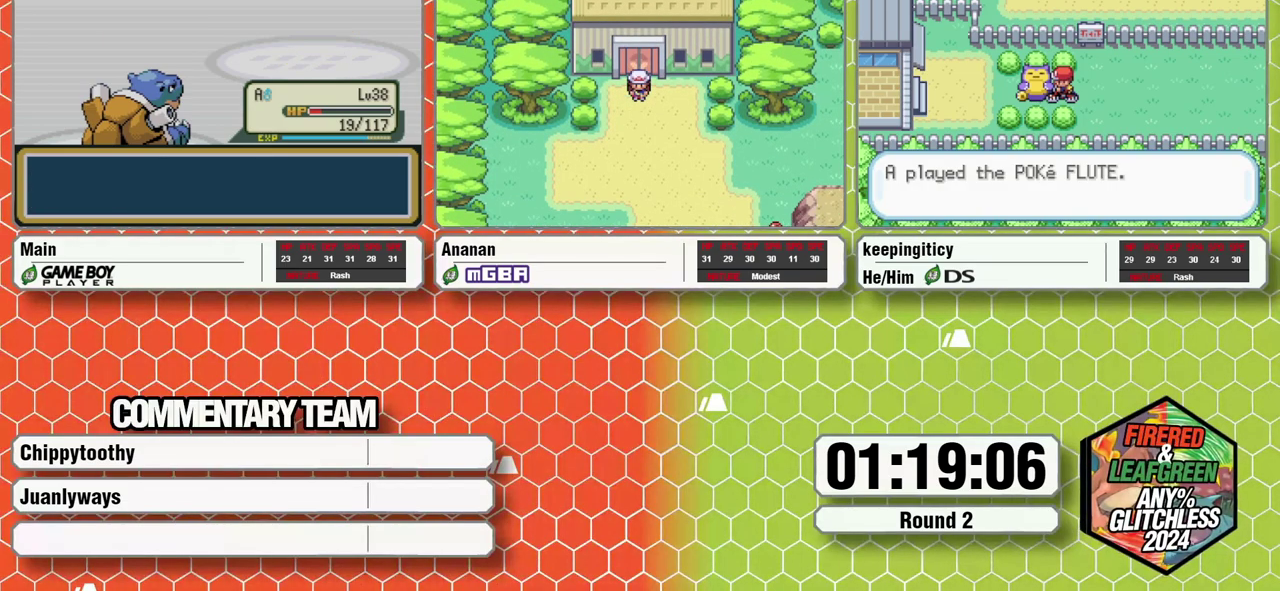
{"buttons": ["B", "L1"], "events": [[17, "L1", "up"], [50, "B", "down"], [50, "L1", "down"], [83, "B", "up"], [83, "L1", "up"], [133, "L1", "down"], [167, "A", "up"], [183, "B", "down"], [267, "A", "down"], [267, "L1", "up"], [317, "A", "up"], [317, "L1", "down"], [367, "A", "down"], [400, "B", "up"], [400, "L1", "up"], [450, "A", "up"], [483, "B", "down"], [483, "L1", "down"]]}
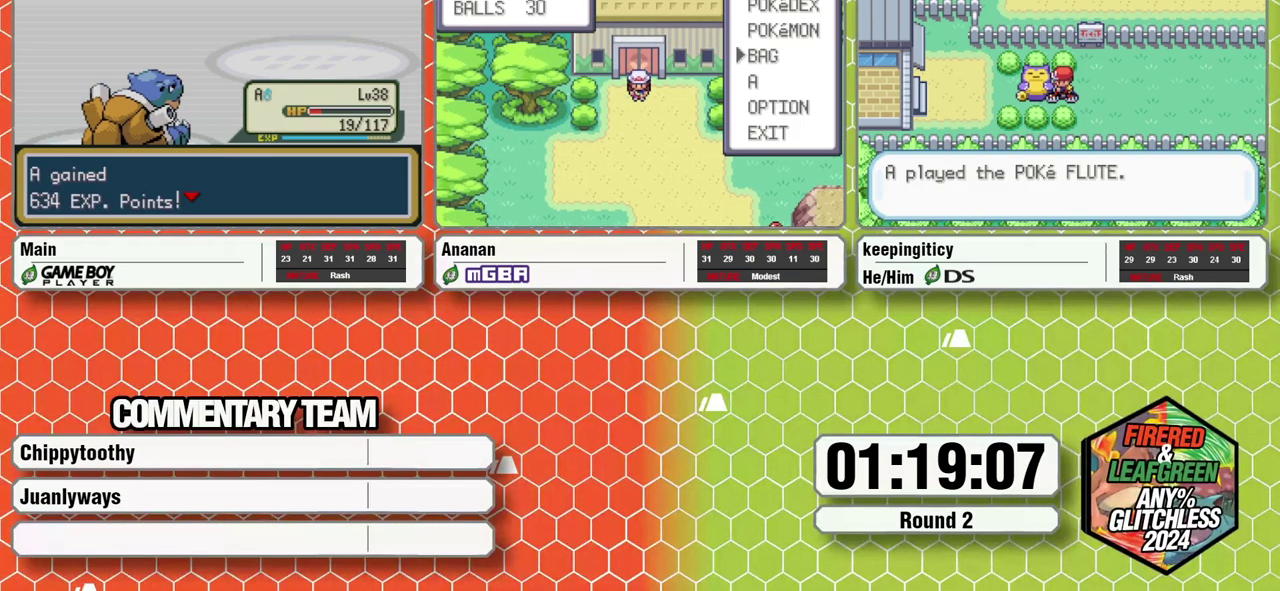
{"buttons": [], "events": [[17, "A", "down"], [17, "B", "up"], [17, "L1", "up"], [67, "A", "up"], [67, "B", "down"], [67, "L1", "down"], [117, "A", "down"], [217, "A", "up"], [217, "B", "up"], [217, "L1", "up"]]}
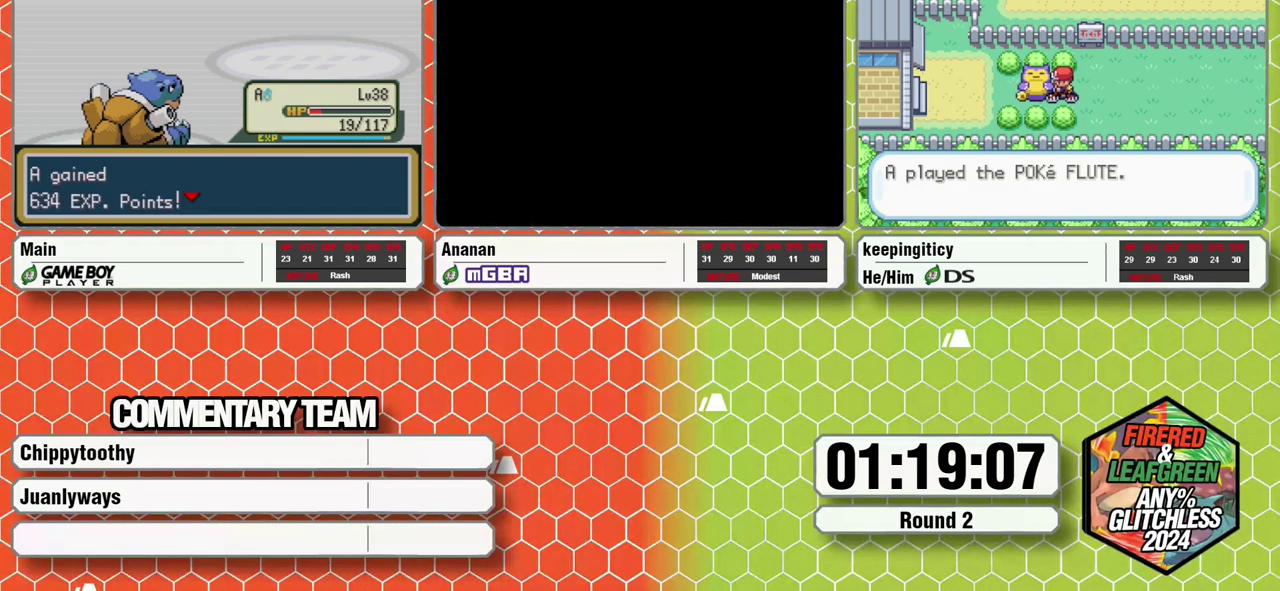
{"buttons": [], "events": [[450, "B", "down"], [500, "B", "up"]]}